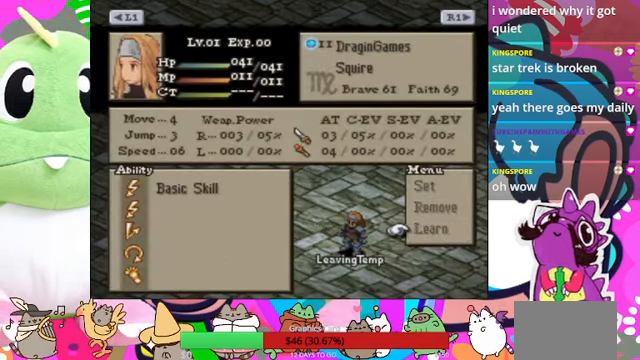
Gameplay with a controller (PlayStation layout); each line is a JSON object with the inputs held at the frame after it. "events" lists button and stick changes between this image and that frame as [ms after this image, input, new state], when the widget could be followed in between. Not read: L3 R3 left_stick right_stick.
{"buttons": [], "events": []}
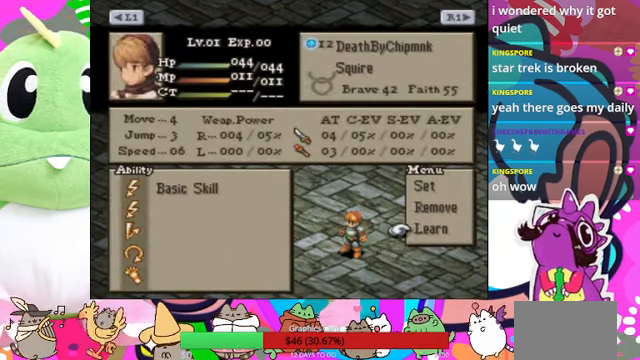
{"buttons": [], "events": []}
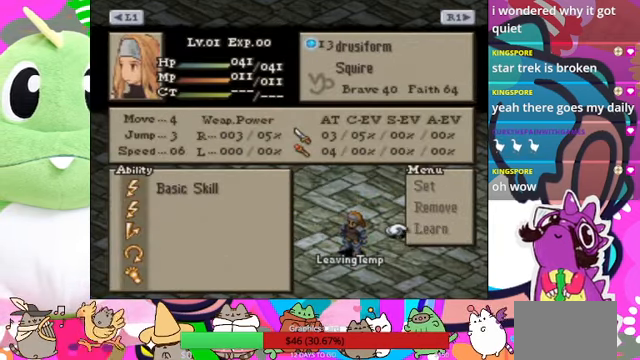
{"buttons": [], "events": []}
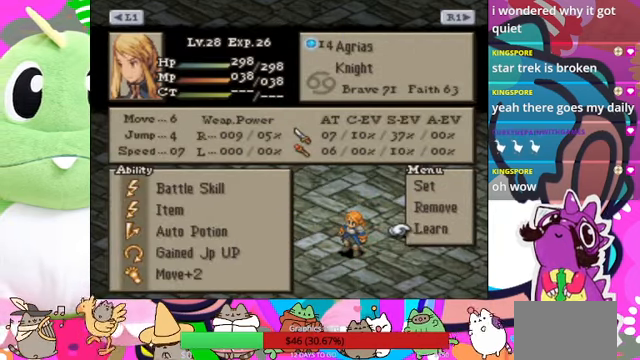
{"buttons": [], "events": []}
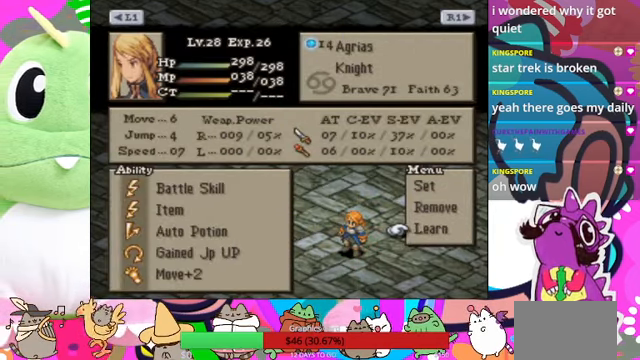
{"buttons": [], "events": [[300, "CIRCLE", "down"], [466, "CIRCLE", "up"]]}
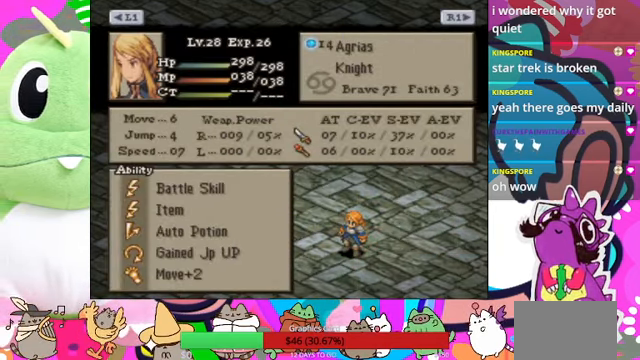
{"buttons": [], "events": []}
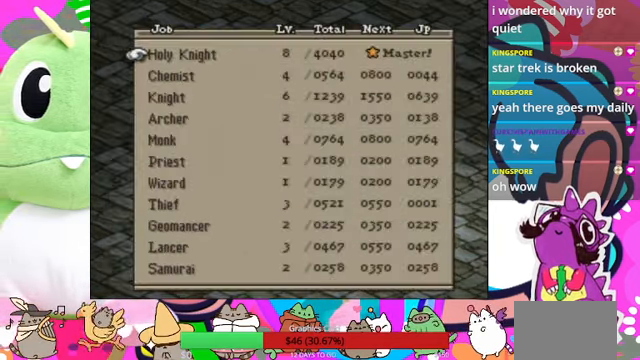
{"buttons": ["DPAD_DOWN"], "events": [[167, "DPAD_DOWN", "down"]]}
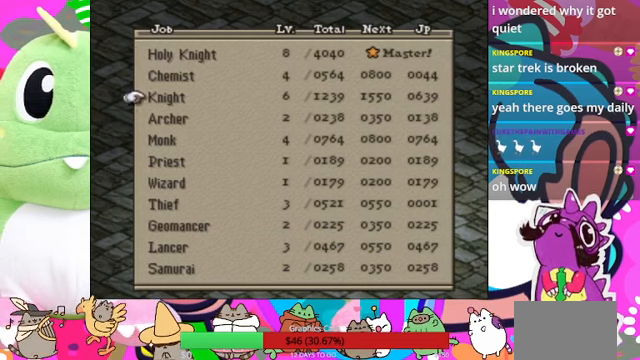
{"buttons": [], "events": [[300, "DPAD_DOWN", "up"]]}
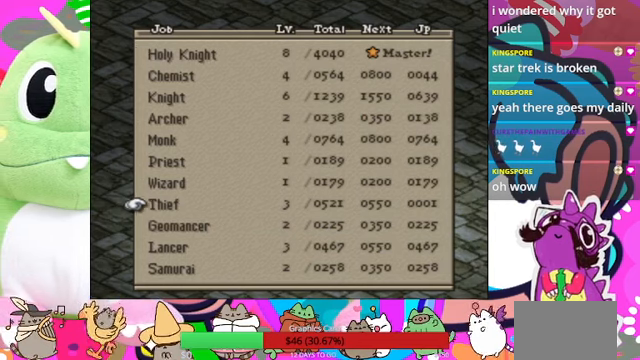
{"buttons": [], "events": [[234, "CROSS", "down"], [367, "CROSS", "up"]]}
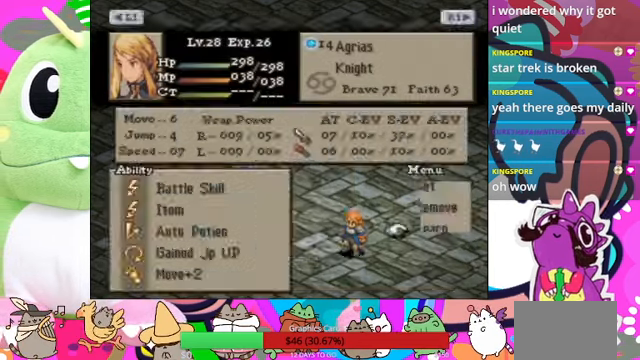
{"buttons": [], "events": [[134, "CROSS", "down"], [234, "CROSS", "up"]]}
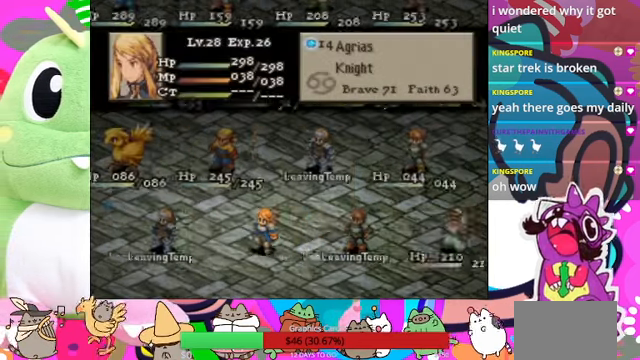
{"buttons": [], "events": [[100, "L1", "down"], [167, "L1", "up"]]}
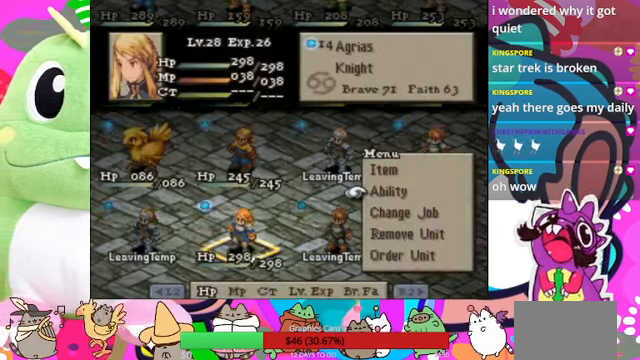
{"buttons": [], "events": []}
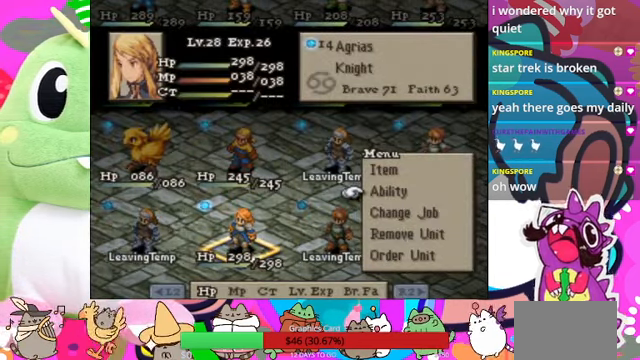
{"buttons": [], "events": []}
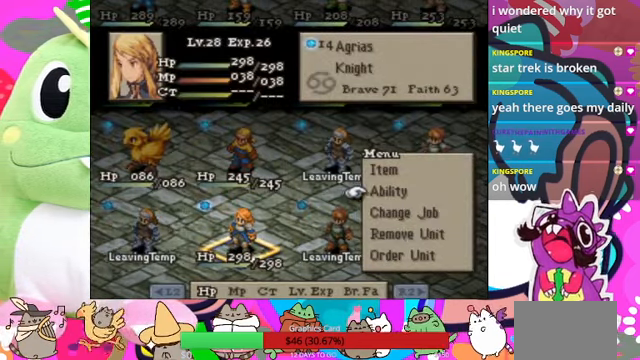
{"buttons": [], "events": []}
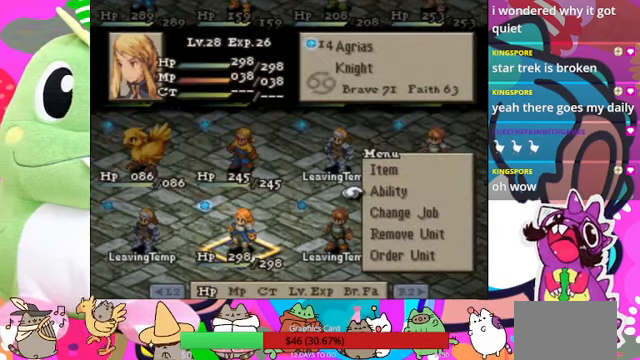
{"buttons": [], "events": []}
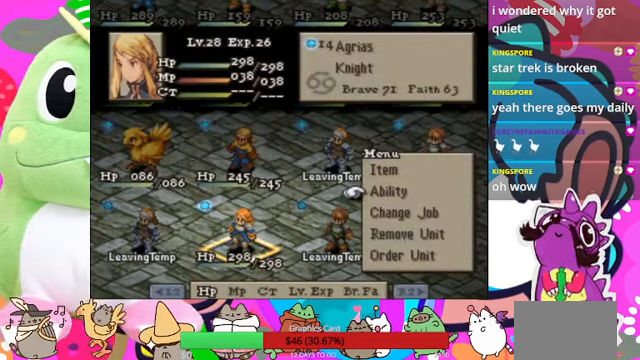
{"buttons": ["CROSS"], "events": [[434, "CROSS", "down"]]}
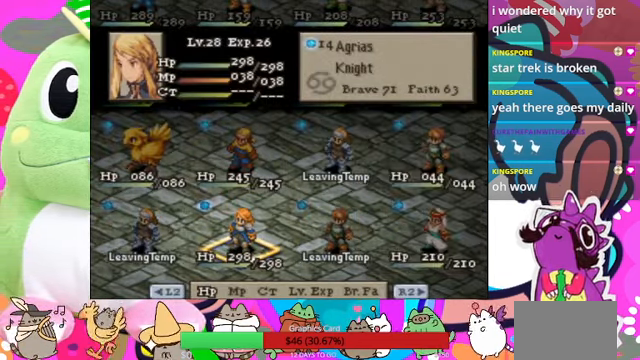
{"buttons": [], "events": [[100, "CROSS", "up"]]}
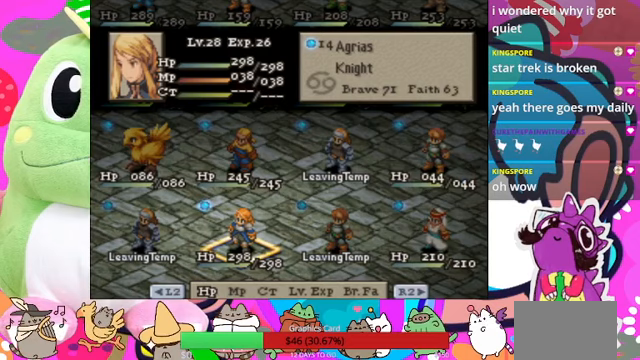
{"buttons": ["CROSS"], "events": [[467, "CROSS", "down"]]}
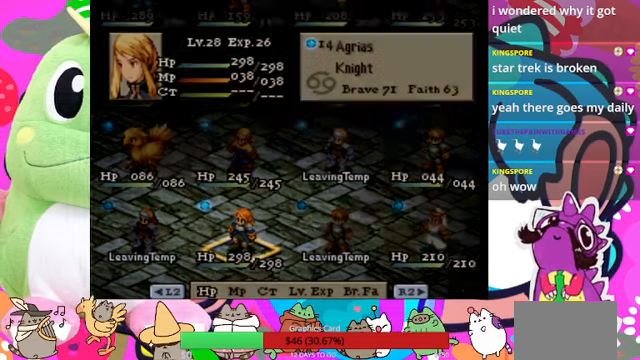
{"buttons": [], "events": [[100, "CROSS", "up"]]}
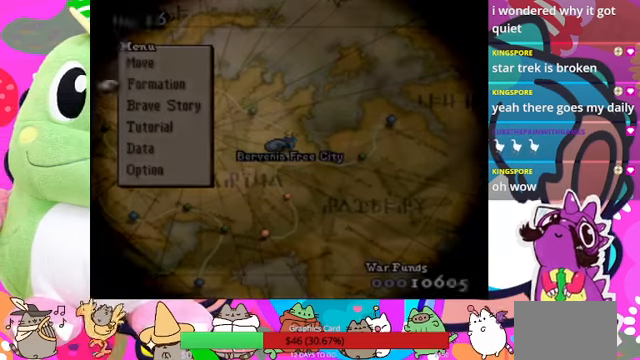
{"buttons": [], "events": []}
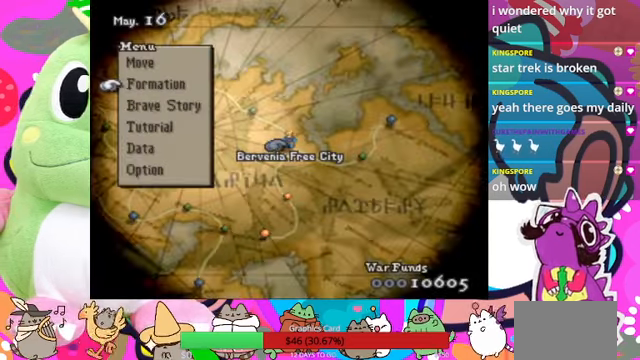
{"buttons": [], "events": [[333, "CROSS", "down"], [467, "CROSS", "up"]]}
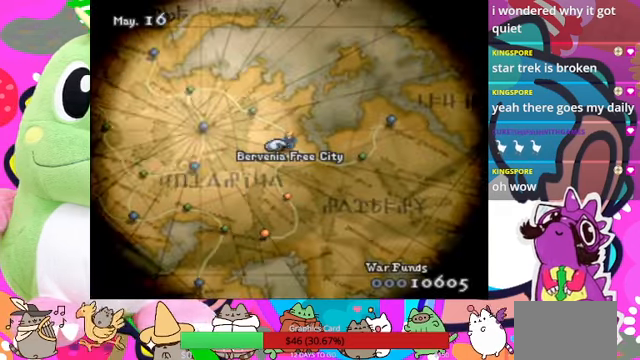
{"buttons": [], "events": [[100, "TRIANGLE", "down"], [200, "TRIANGLE", "up"]]}
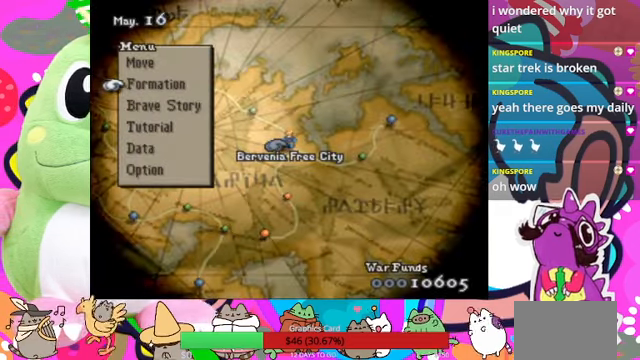
{"buttons": [], "events": [[233, "DPAD_UP", "down"], [300, "DPAD_UP", "up"], [400, "DPAD_UP", "down"], [500, "DPAD_UP", "up"]]}
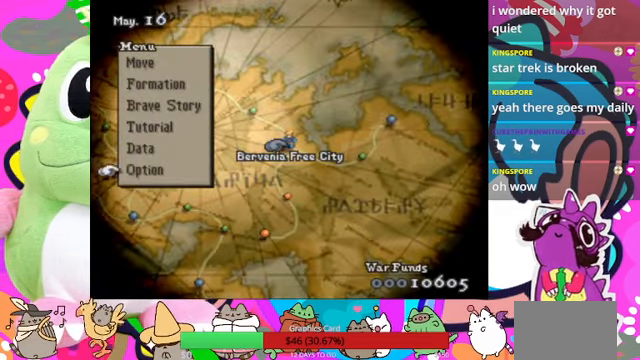
{"buttons": [], "events": [[133, "DPAD_UP", "down"], [267, "CIRCLE", "down"], [267, "DPAD_UP", "up"], [400, "CIRCLE", "up"]]}
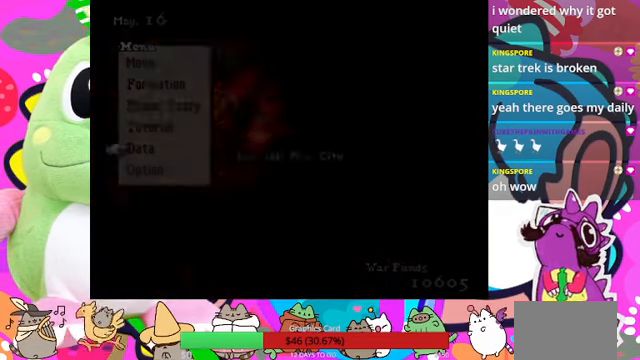
{"buttons": [], "events": []}
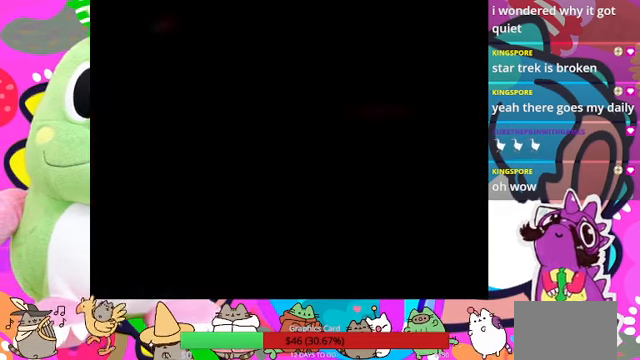
{"buttons": [], "events": []}
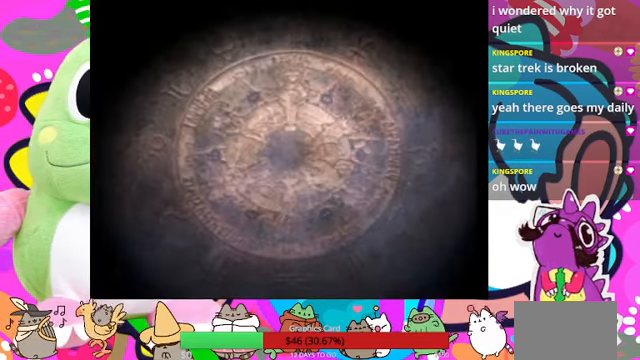
{"buttons": [], "events": []}
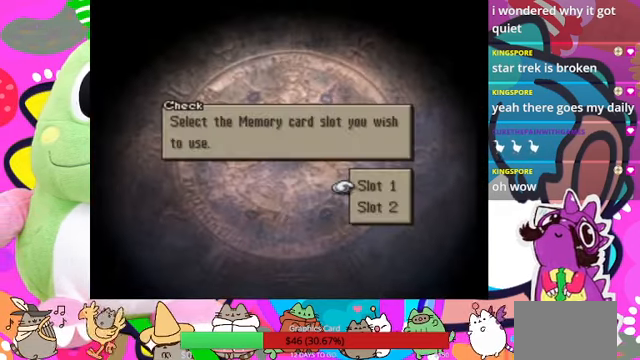
{"buttons": [], "events": [[200, "CIRCLE", "down"], [300, "CIRCLE", "up"]]}
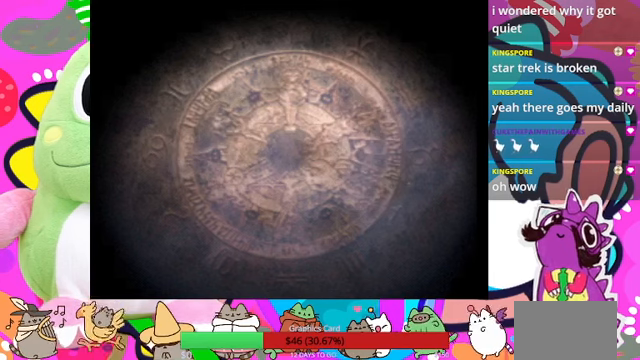
{"buttons": [], "events": []}
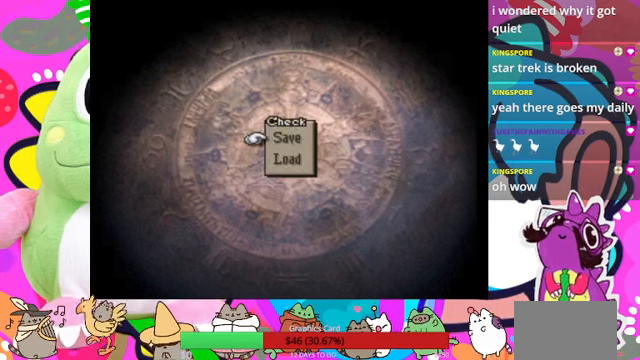
{"buttons": ["CIRCLE"], "events": [[400, "CIRCLE", "down"]]}
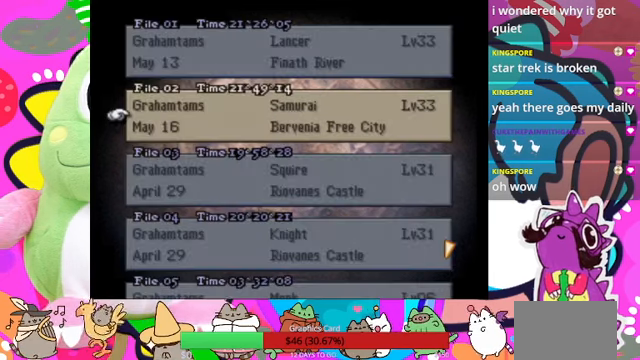
{"buttons": ["CIRCLE"], "events": [[33, "CIRCLE", "up"], [500, "CIRCLE", "down"]]}